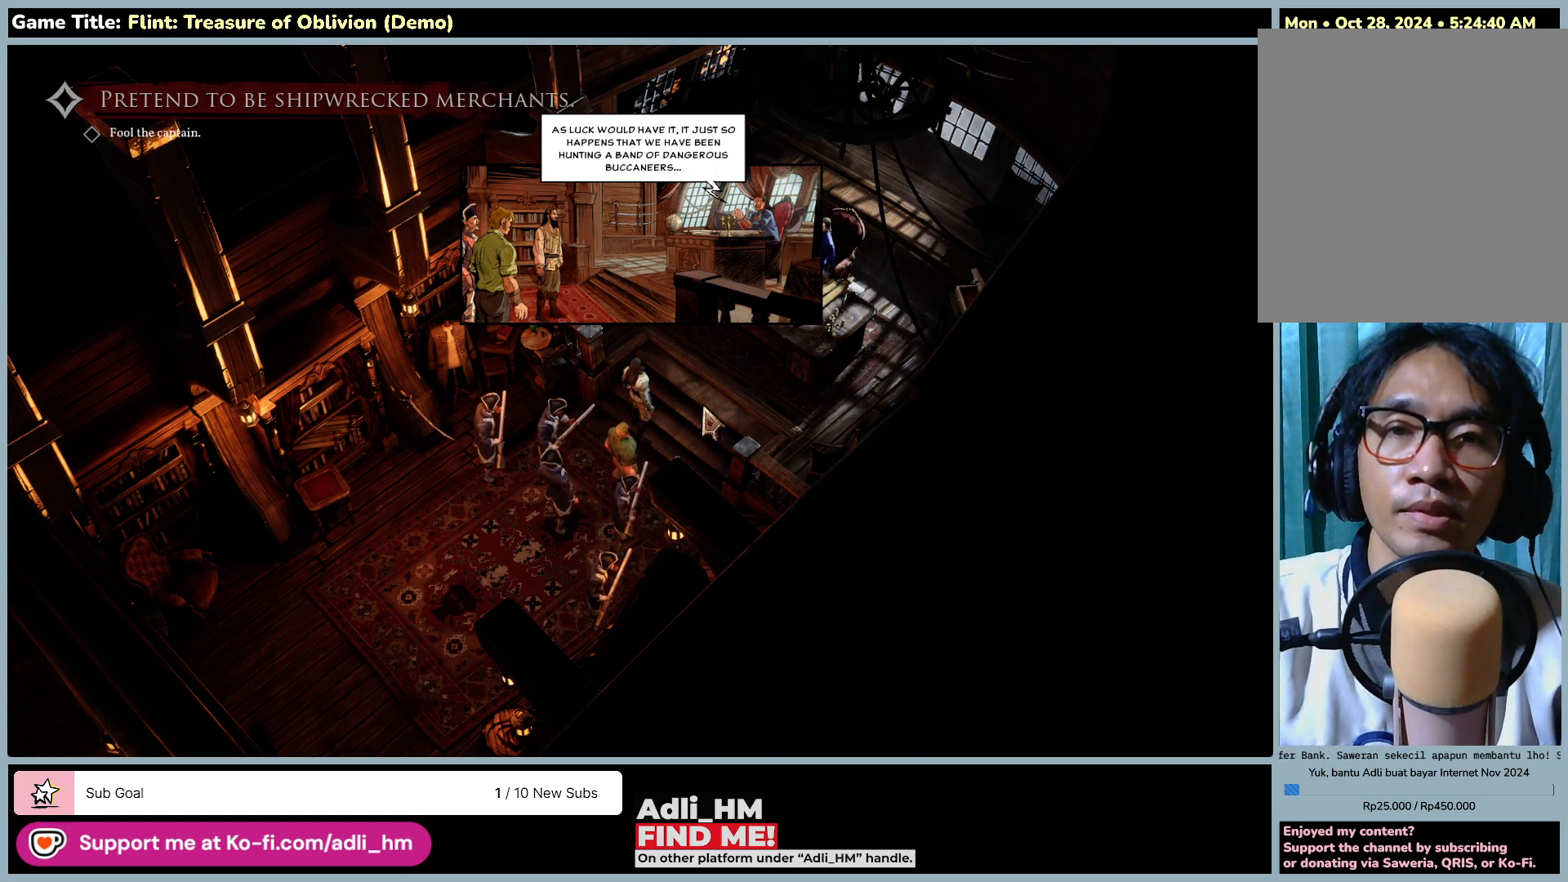
Gameplay with keyboard and mouse; each line is a JSON object with the keys and mouse buttons held at the frame after it. "events" lists presses ("down") and releases ("up") of "0", "1", "2", "3", "4", "5", "6", "7", "8", "9", "a", "alt", "b", "c", "caps_lock", "ctrl", "d", "down", "e", "escape", "f", "f1", "f2", "f3", "f4", "f5", "f6", "f7", "f8", "g", "h", "i", "j", "k", "l", "left", "m", "n", "o", "p", "q", "r", "return", "right", "s", "shift", "space", "t", "tab", "tilde", "u", "up", "v", "w", "x", "y", "z", "mouse_left", "mouse_wheel" and "mouse_right" between this image and that frame as [ms after this image, input, new state], when the widget could be followed in between. "mouse_left", "mouse_wheel", "mouse_right" = the "left", "wheel", "right" buttons of the "mouse" list. No other keys are recorded. "wheel" means that the mouse wheel is clicked or scrolled. Not read: mouse_move.
{"keys": [], "mouse": ["left"], "events": [[450, "mouse_left", "down"]]}
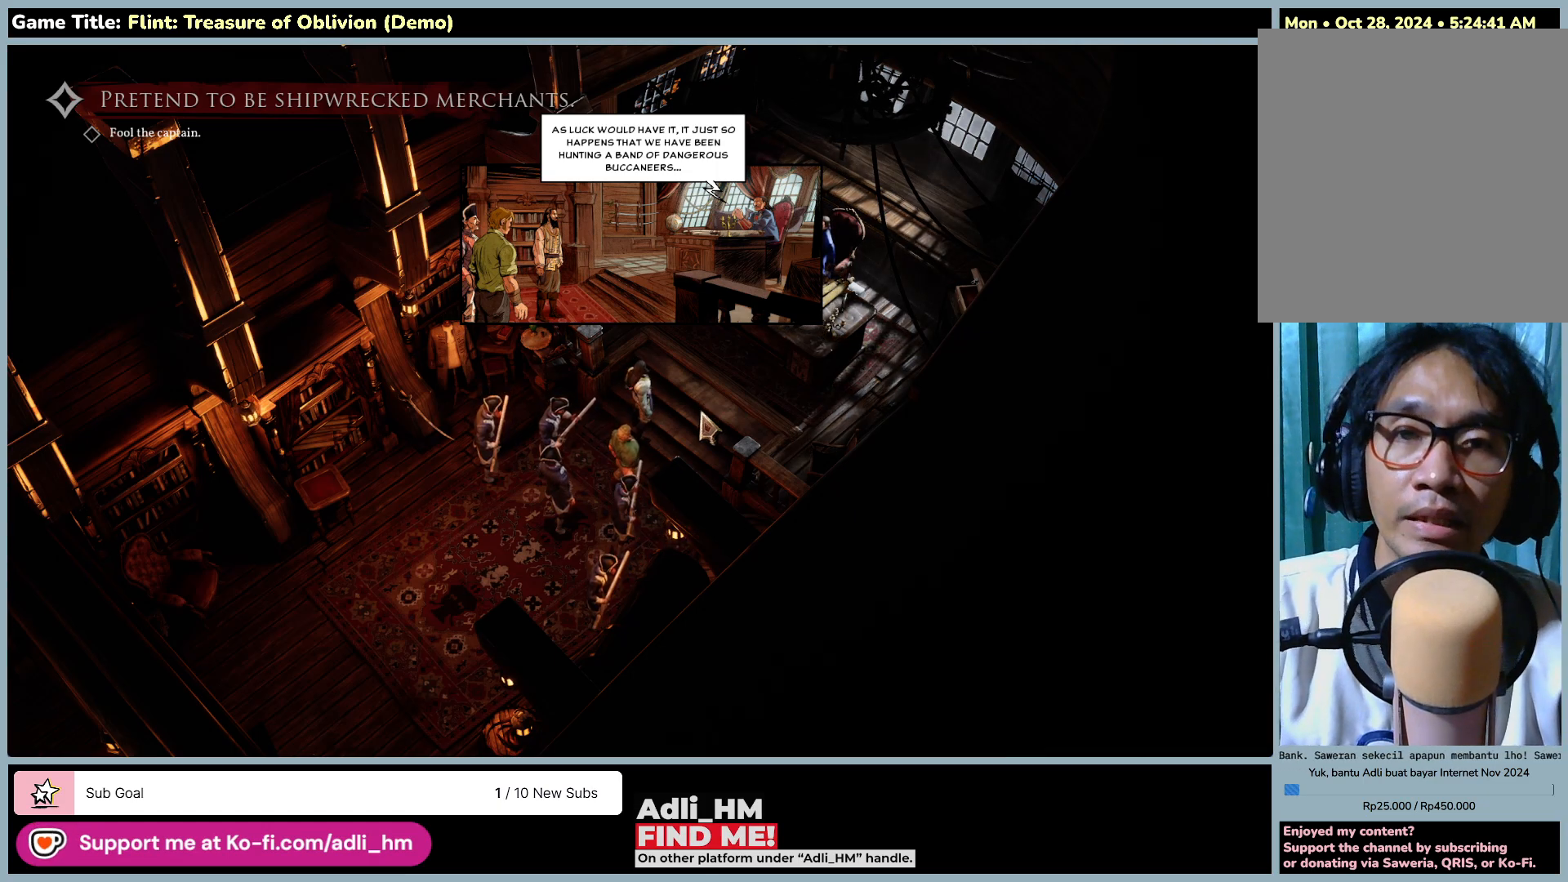
{"keys": [], "mouse": [], "events": [[267, "mouse_left", "up"]]}
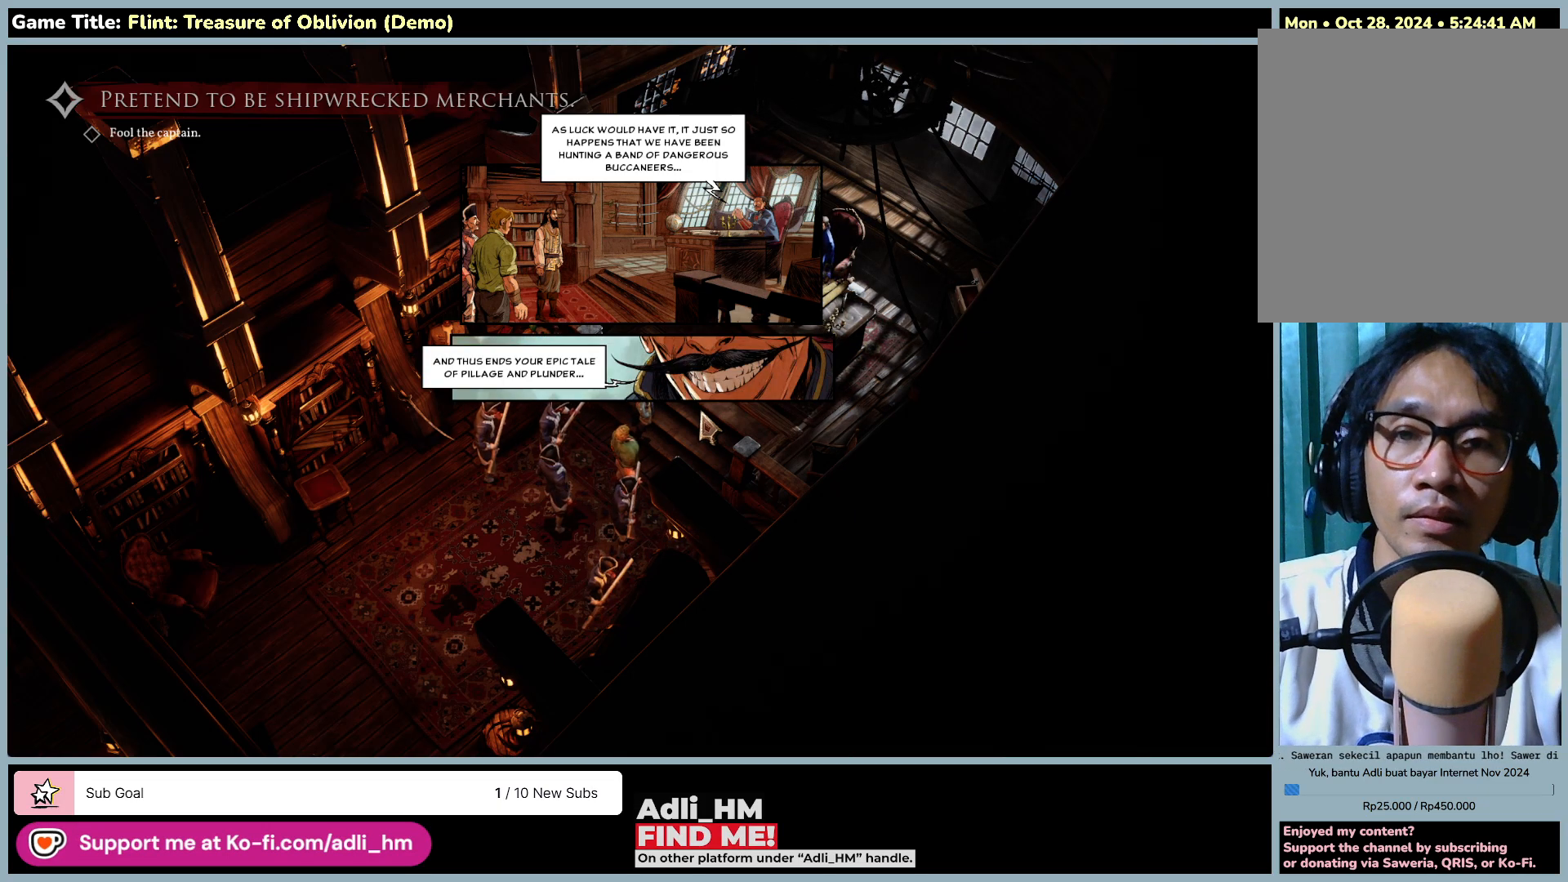
{"keys": [], "mouse": [], "events": []}
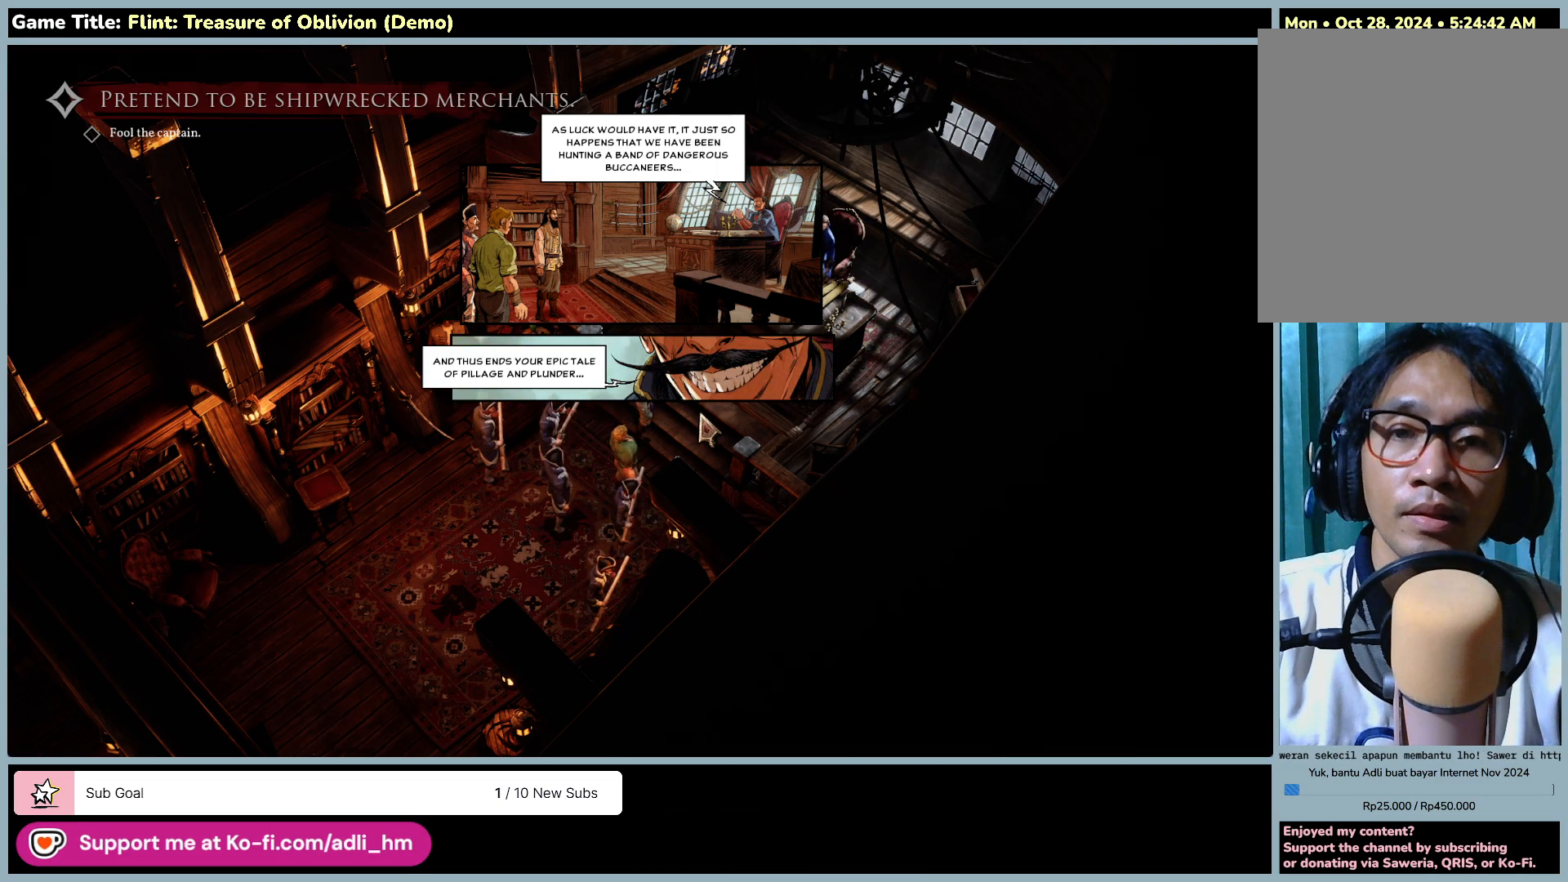
{"keys": [], "mouse": [], "events": []}
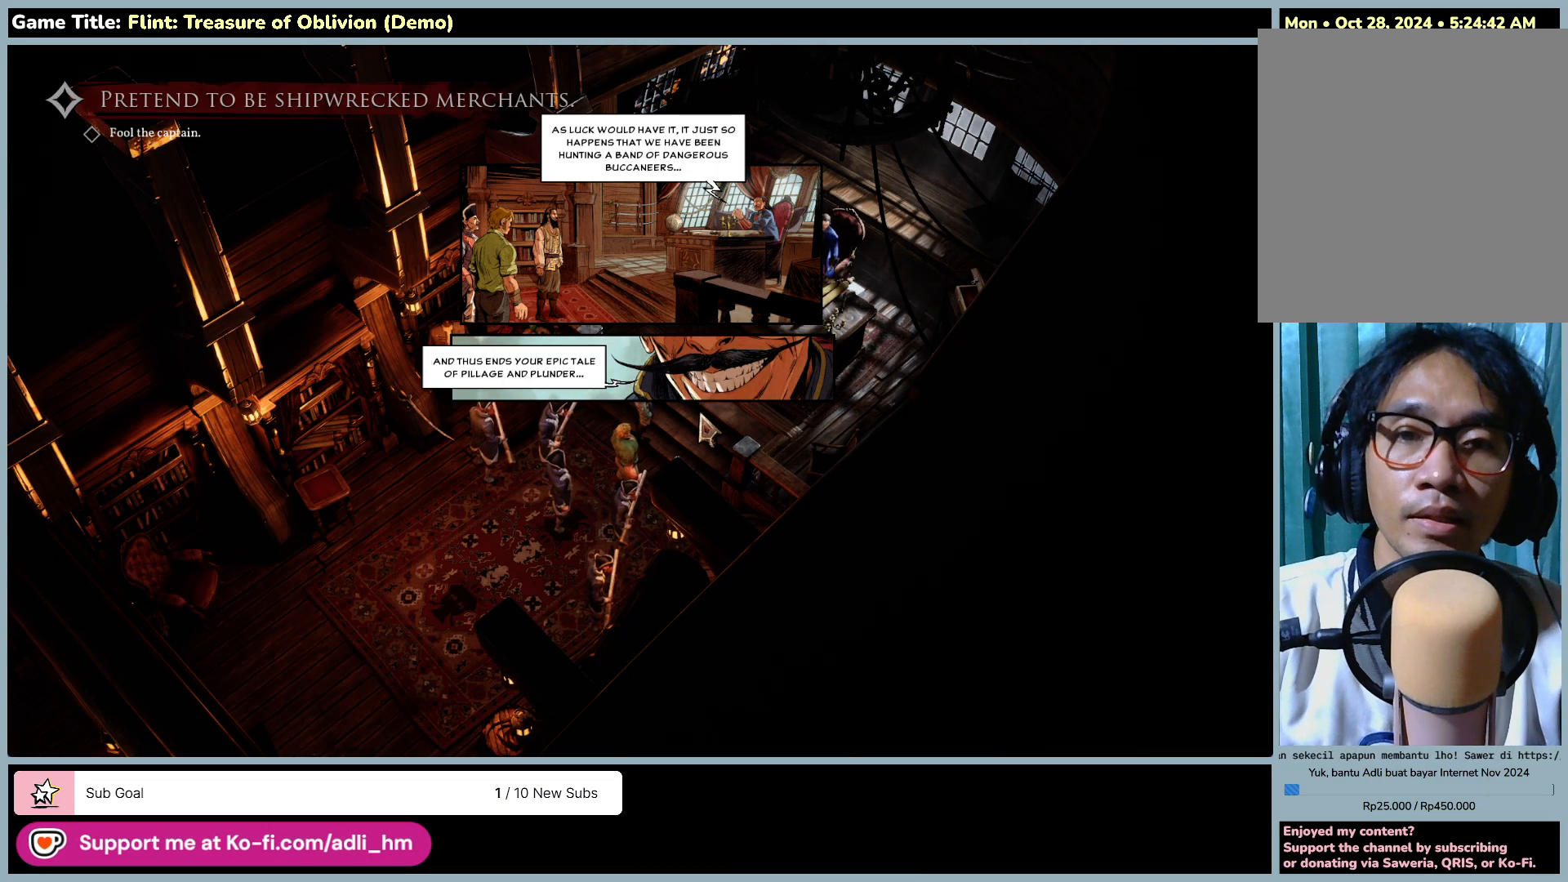
{"keys": [], "mouse": [], "events": []}
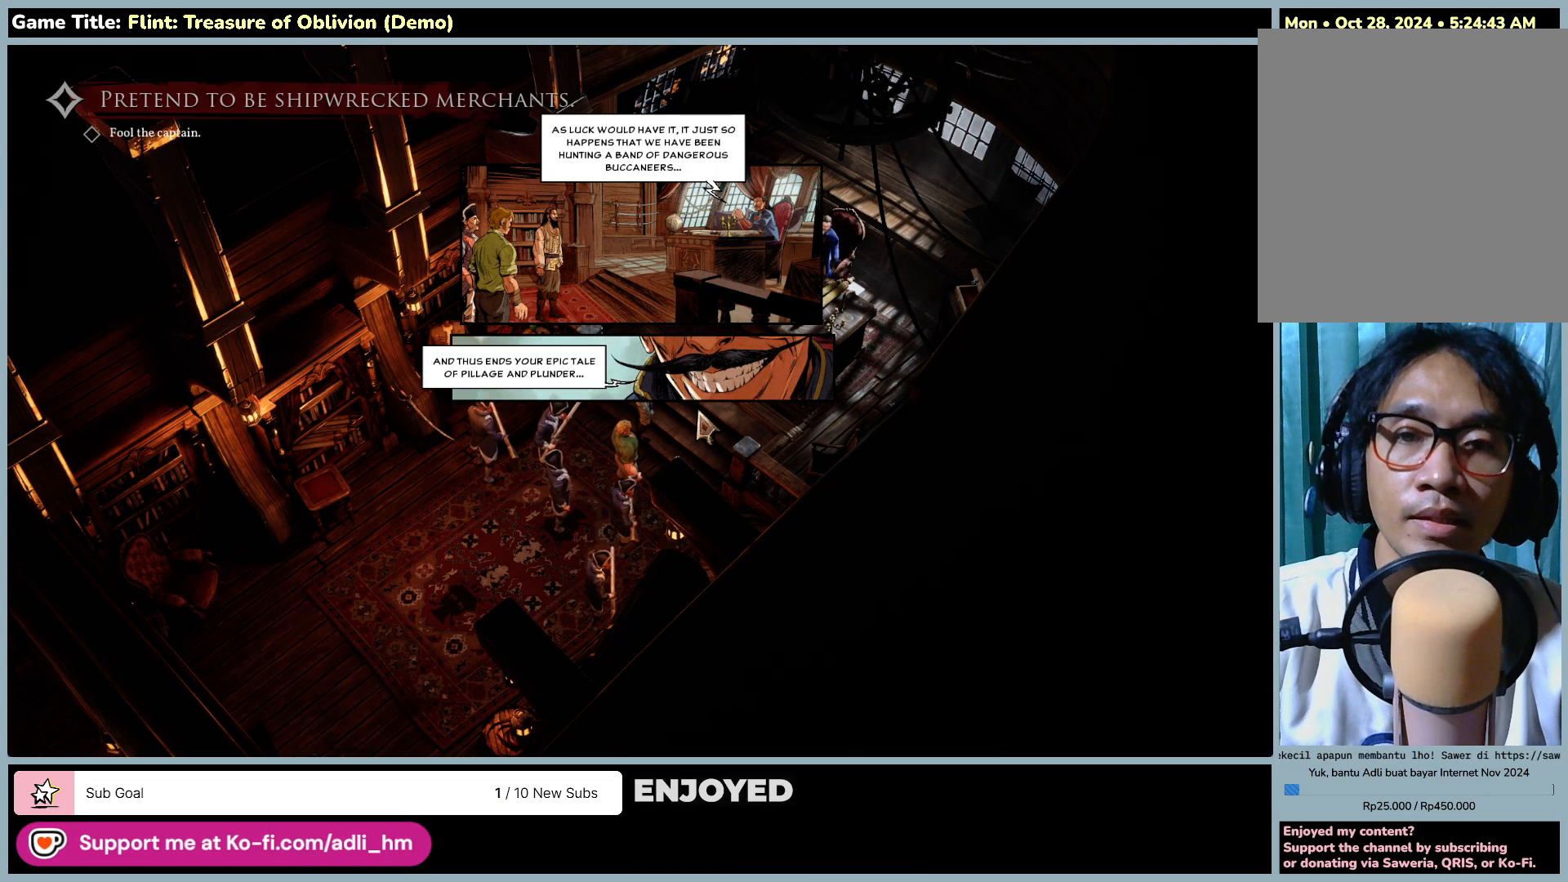
{"keys": [], "mouse": [], "events": []}
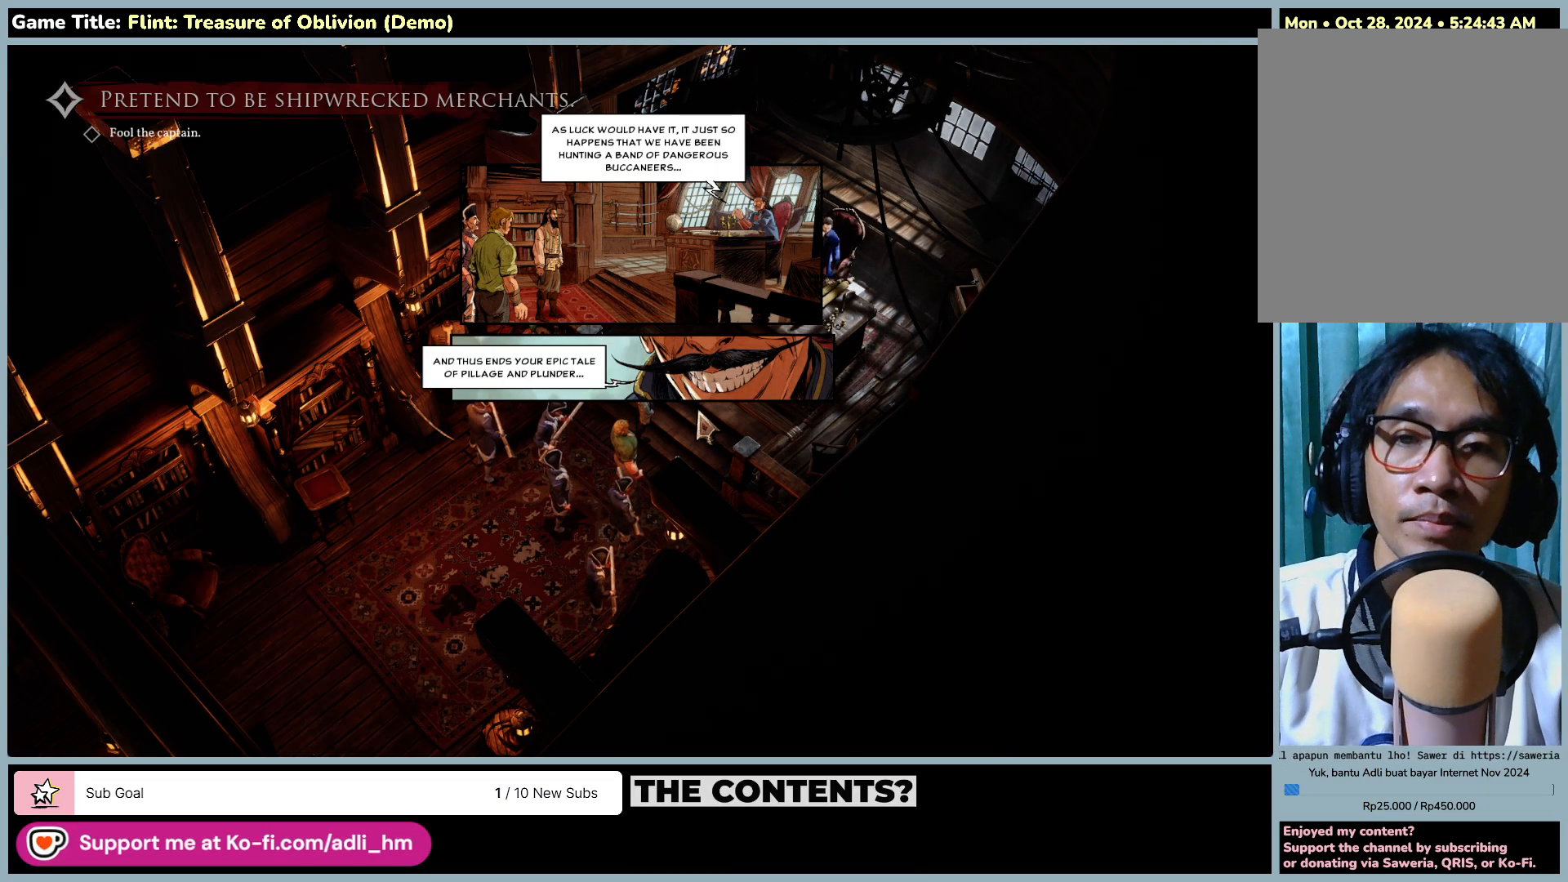
{"keys": [], "mouse": [], "events": []}
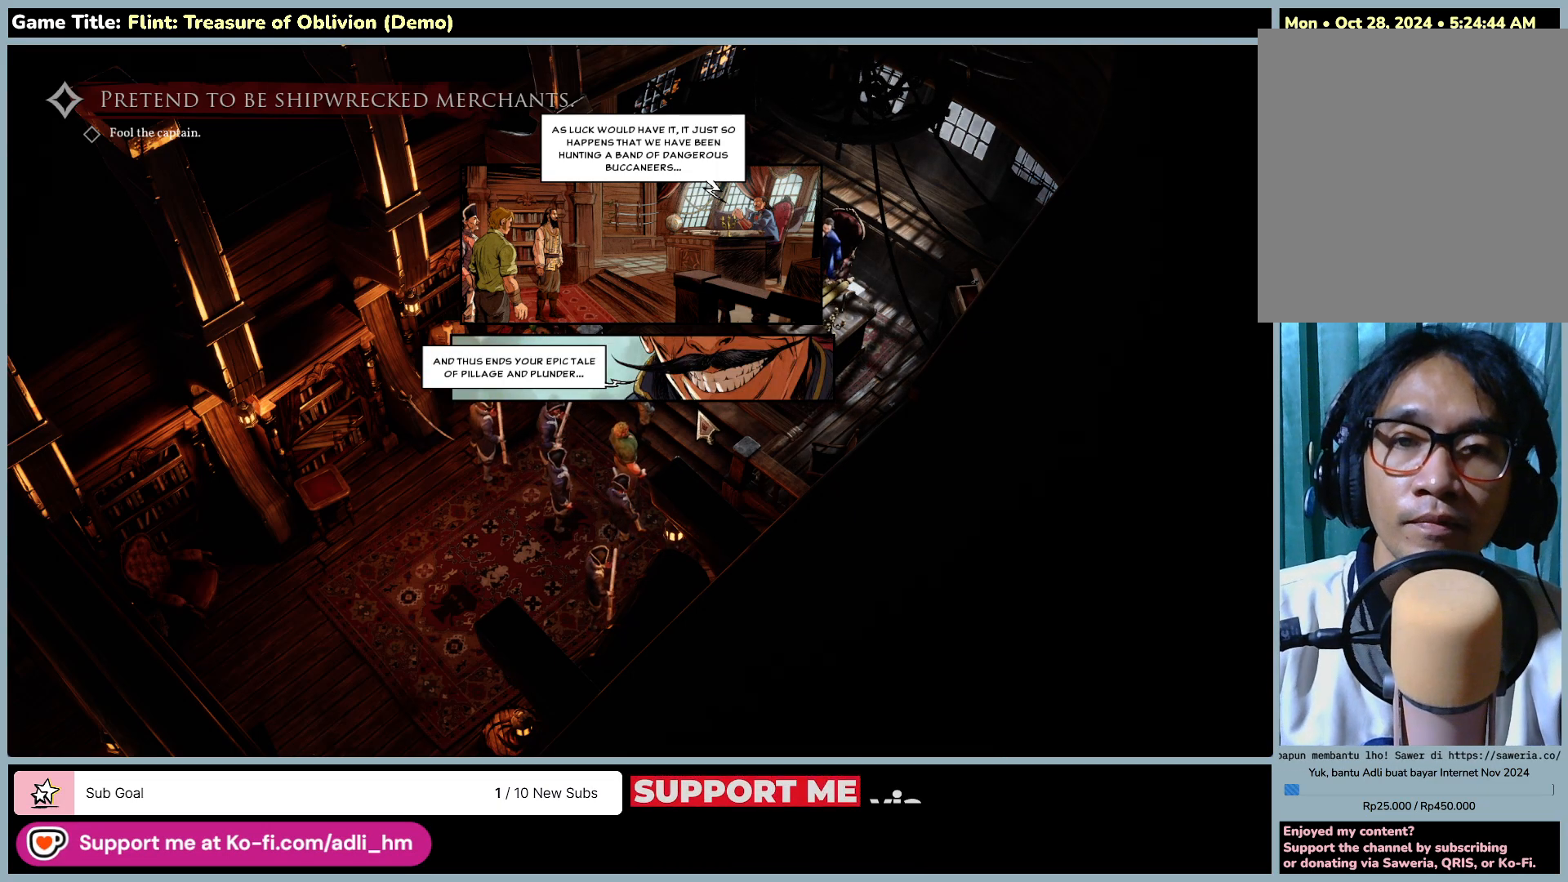
{"keys": [], "mouse": ["left"], "events": [[400, "mouse_left", "down"]]}
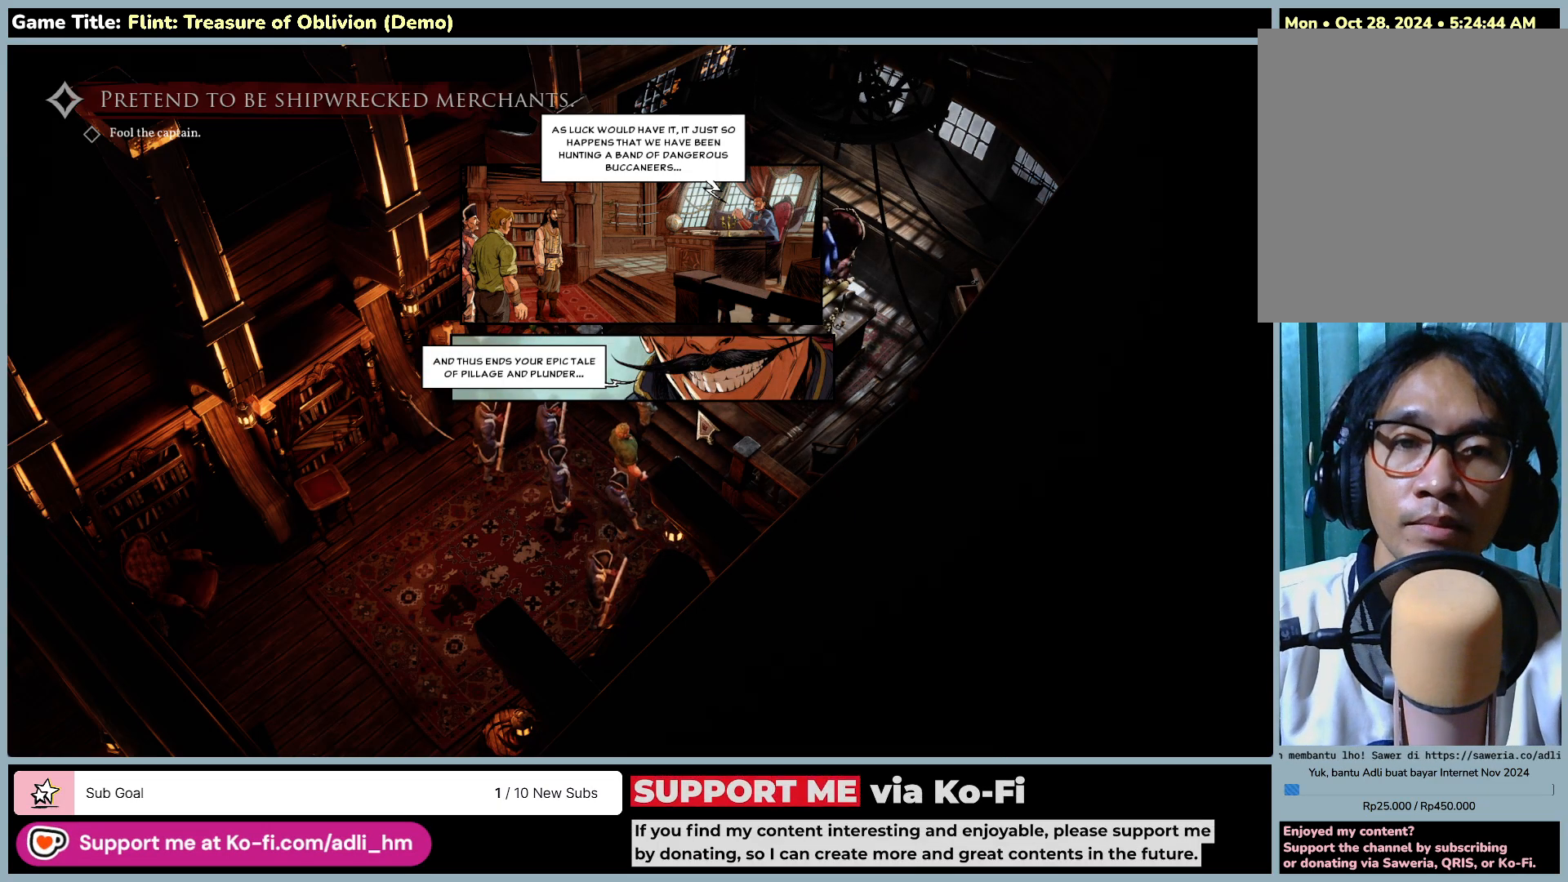
{"keys": [], "mouse": [], "events": [[233, "mouse_left", "up"]]}
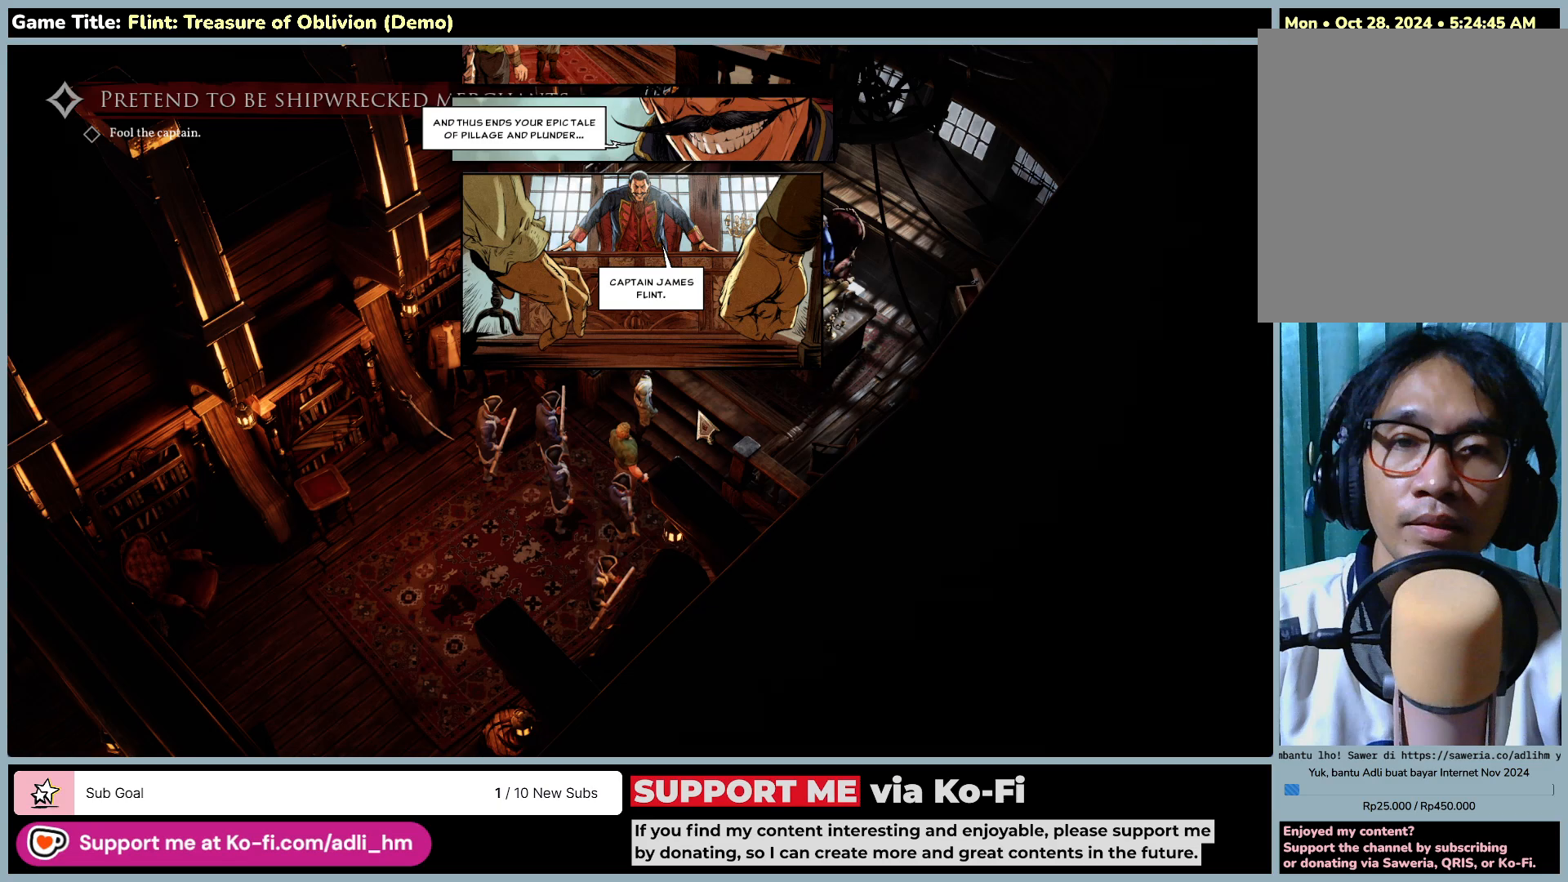
{"keys": [], "mouse": [], "events": []}
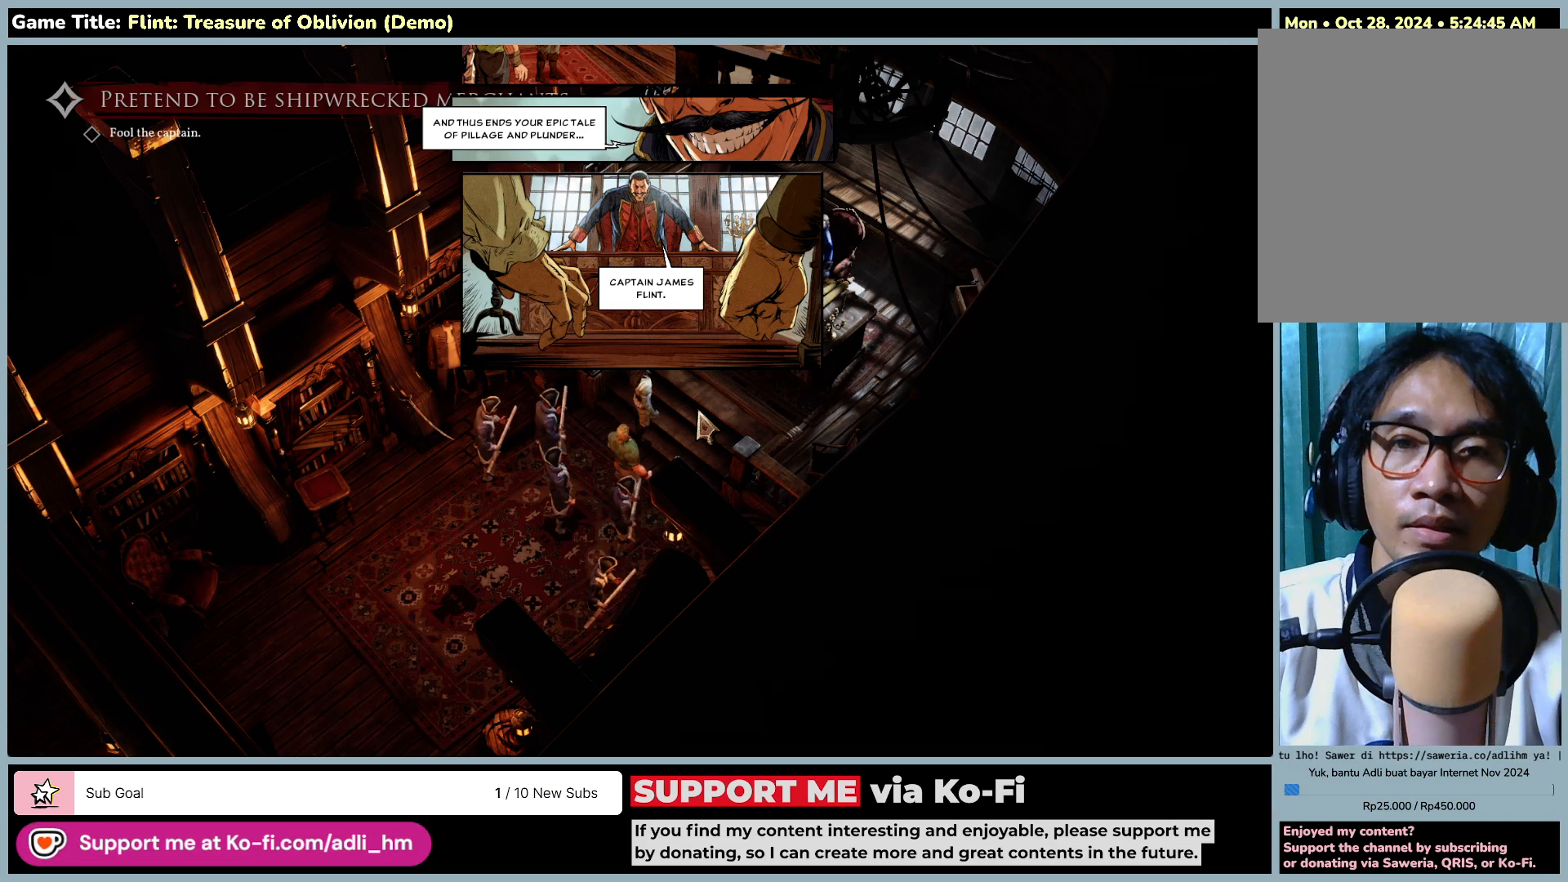
{"keys": [], "mouse": [], "events": []}
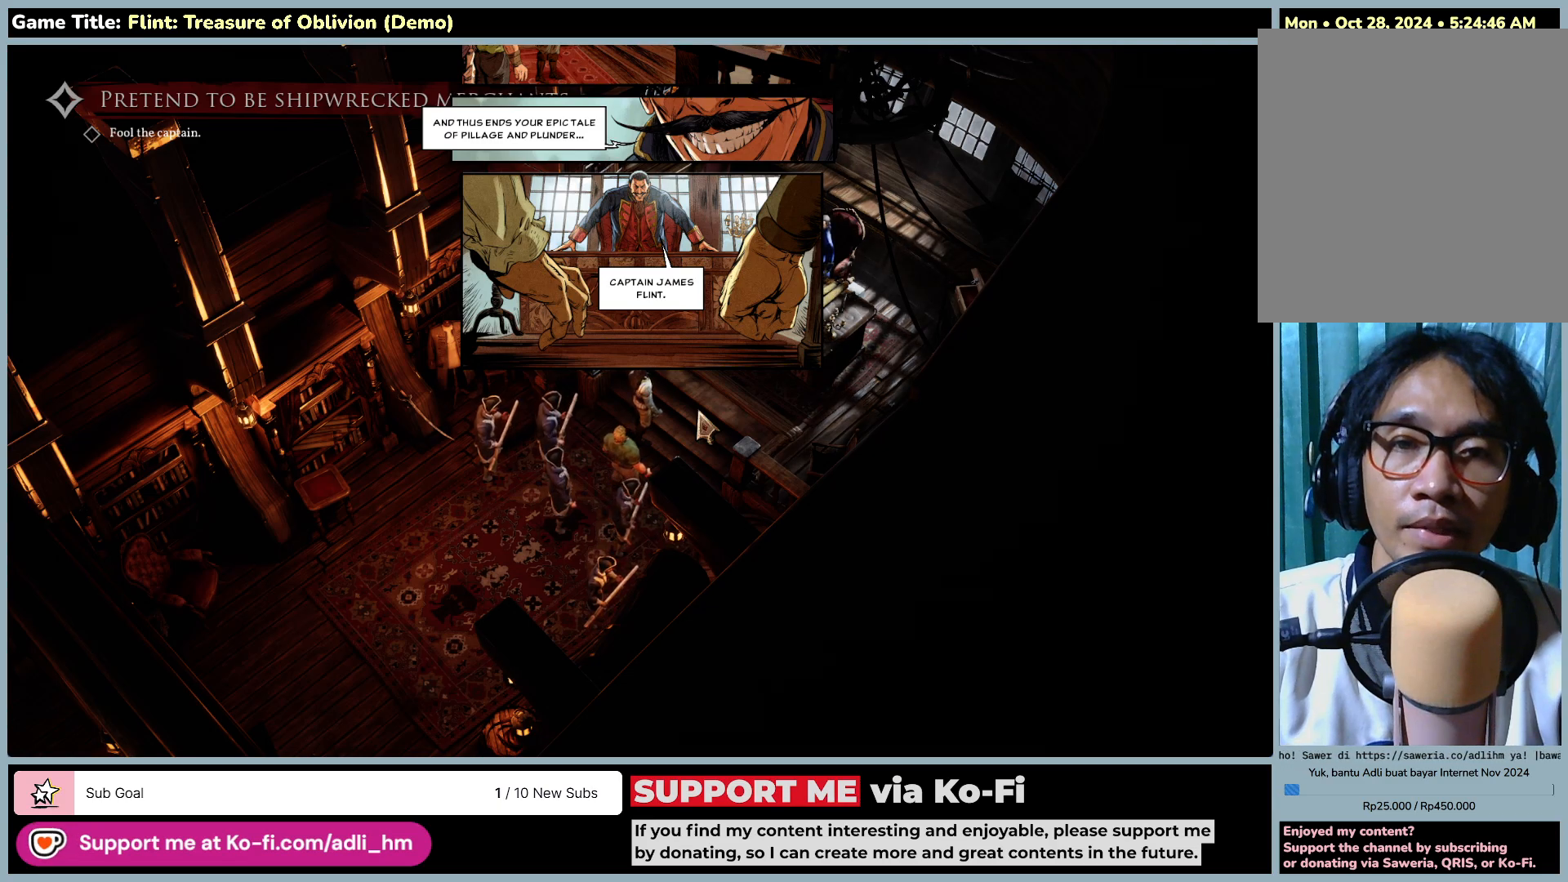
{"keys": [], "mouse": ["left"], "events": [[383, "mouse_left", "down"]]}
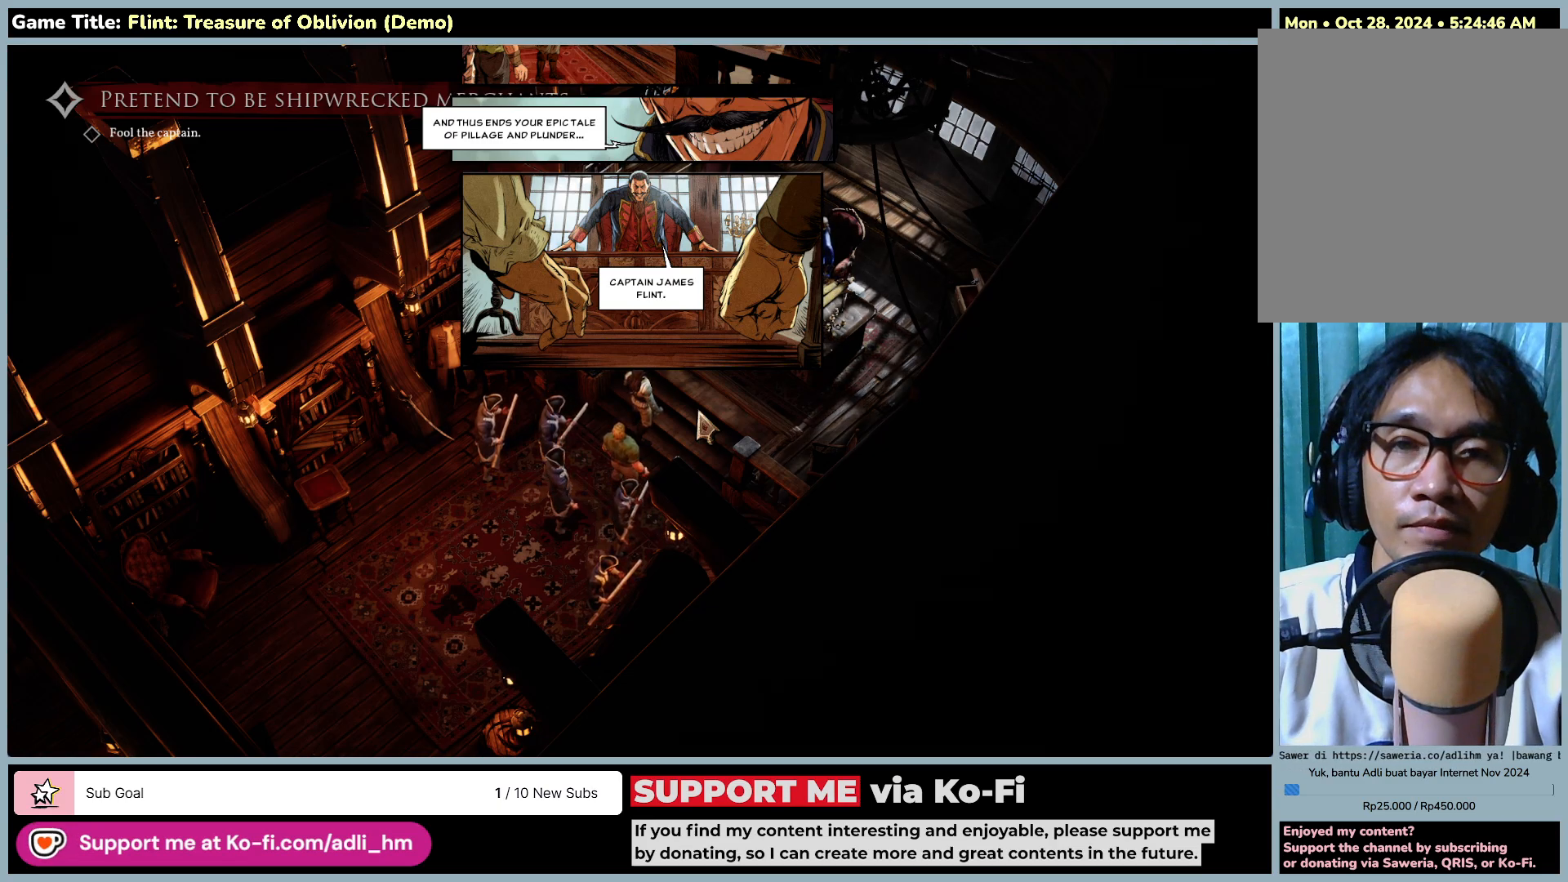
{"keys": [], "mouse": [], "events": [[250, "mouse_left", "up"]]}
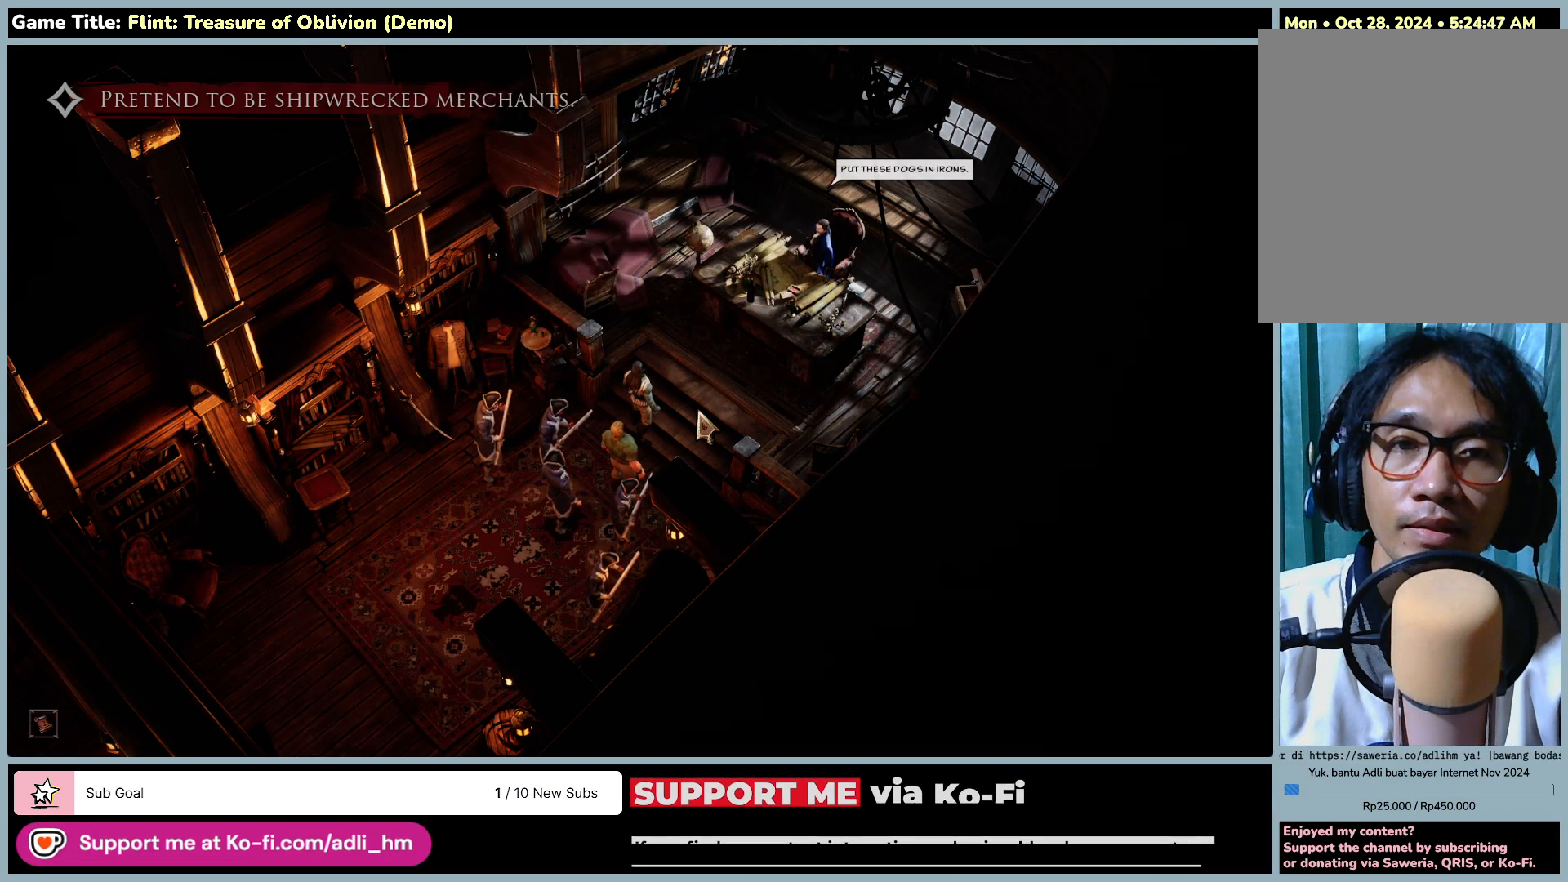
{"keys": [], "mouse": ["left"], "events": [[317, "mouse_left", "down"]]}
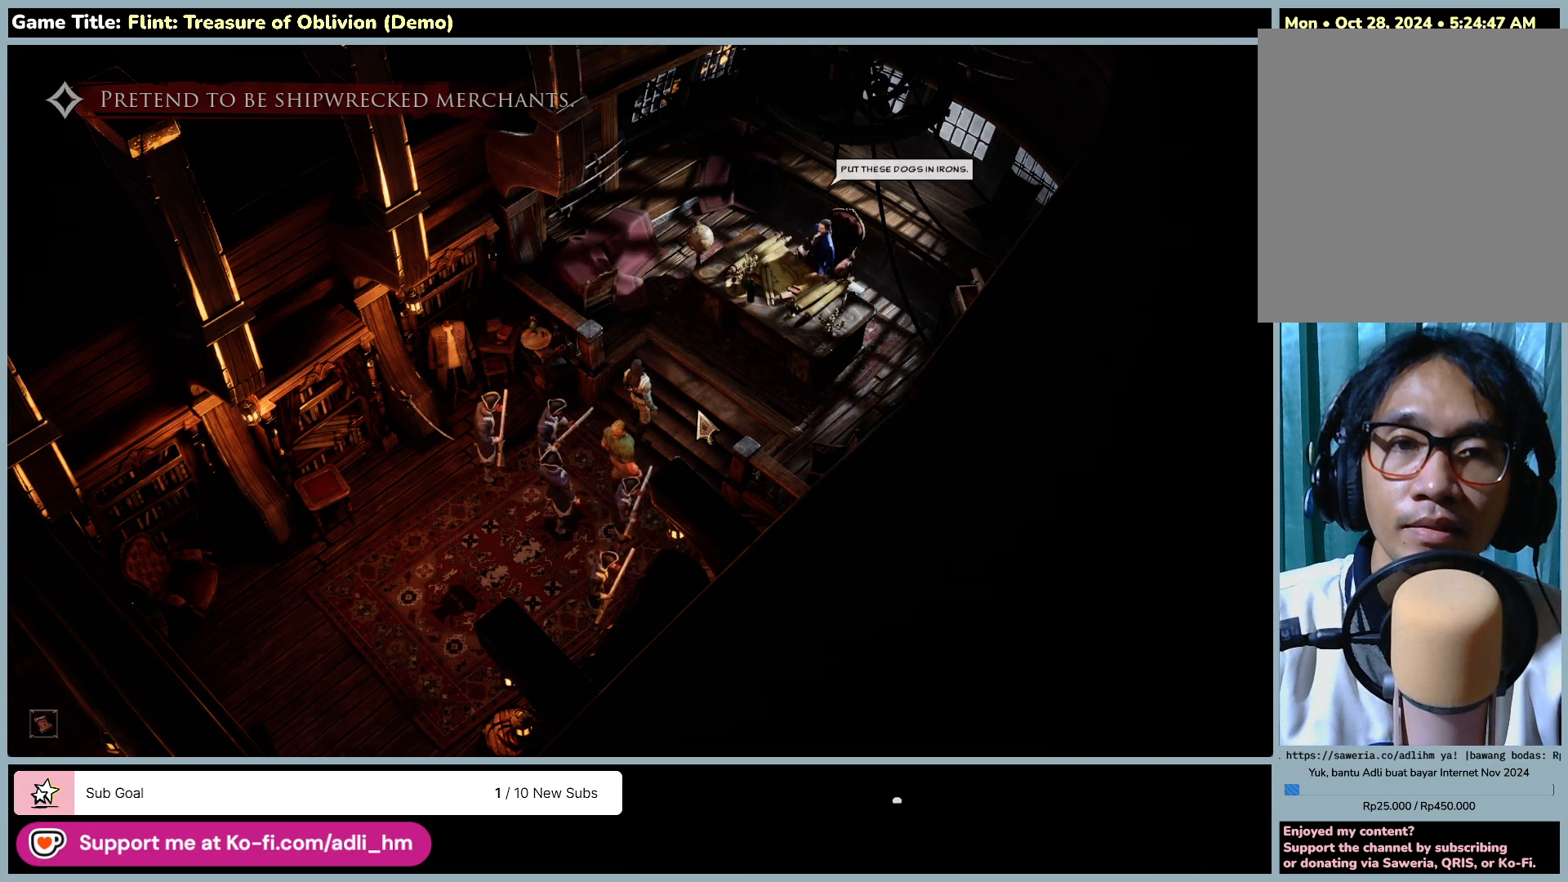
{"keys": [], "mouse": [], "events": [[133, "mouse_left", "up"]]}